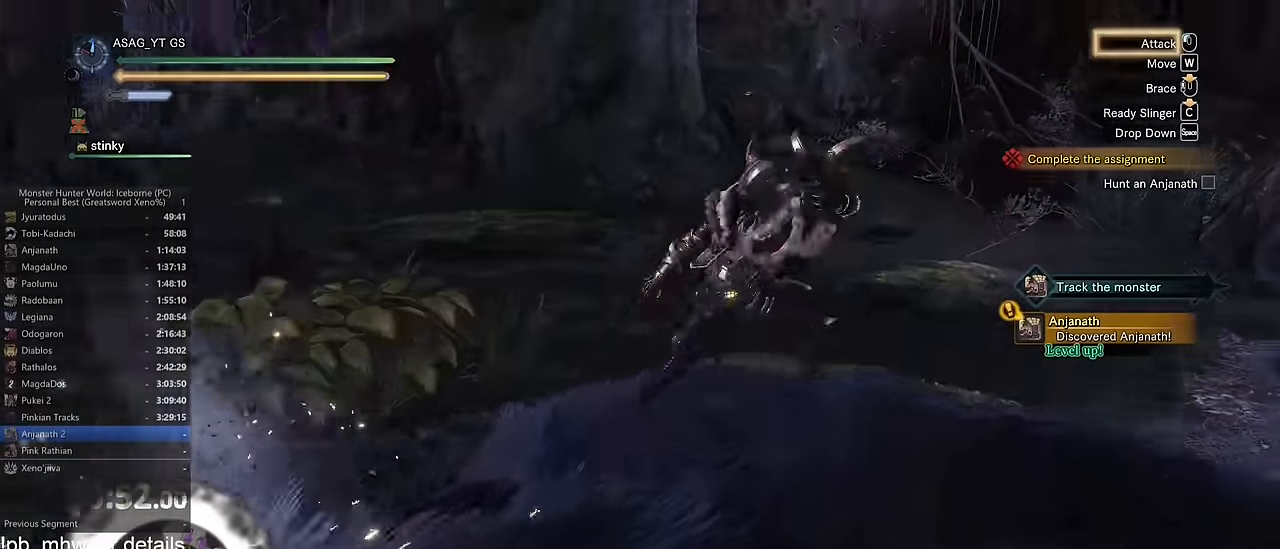
Gameplay with keyboard and mouse; each line is a JSON object with the keys and mouse buttons held at the frame after it. "events" lists presses ("down") and releases ("up") of "1", "2", "3", "4", "5", "a", "alt", "c", "caps_lock", "ctrl", "d", "e", "f", "g", "q", "r", "s", "shift", "space", "t", "tab", "v", "w", "x", "z", "mouse_left", "mouse_wheel" and "mouse_right" between this image and that frame as [ms after this image, input, new state], when the widget could be followed in between. "mouse_left", "mouse_wheel", "mouse_right" = the "left", "wheel", "right" buttons of the "mouse" list. No other keys are recorded. "wheel" means that the mouse wheel is clicked or scrolled. Not read: mouse_move.
{"keys": [], "mouse": [], "events": [[50, "space", "down"], [100, "space", "up"], [184, "space", "down"], [234, "space", "up"], [317, "space", "down"], [367, "space", "up"]]}
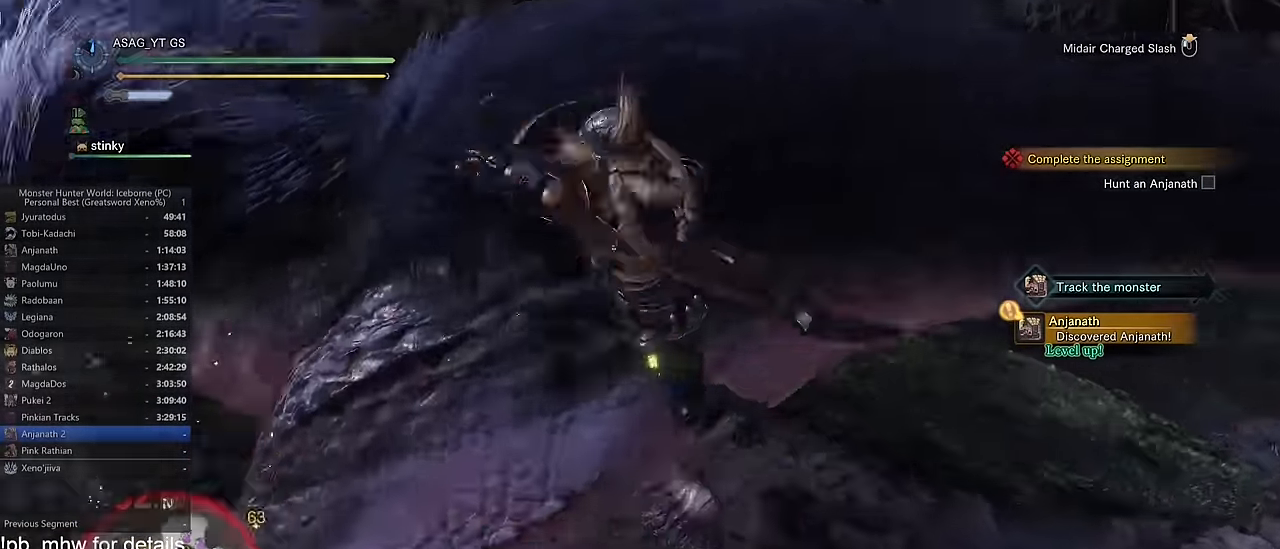
{"keys": ["w"], "mouse": ["left"], "events": [[16, "mouse_left", "down"], [383, "w", "down"]]}
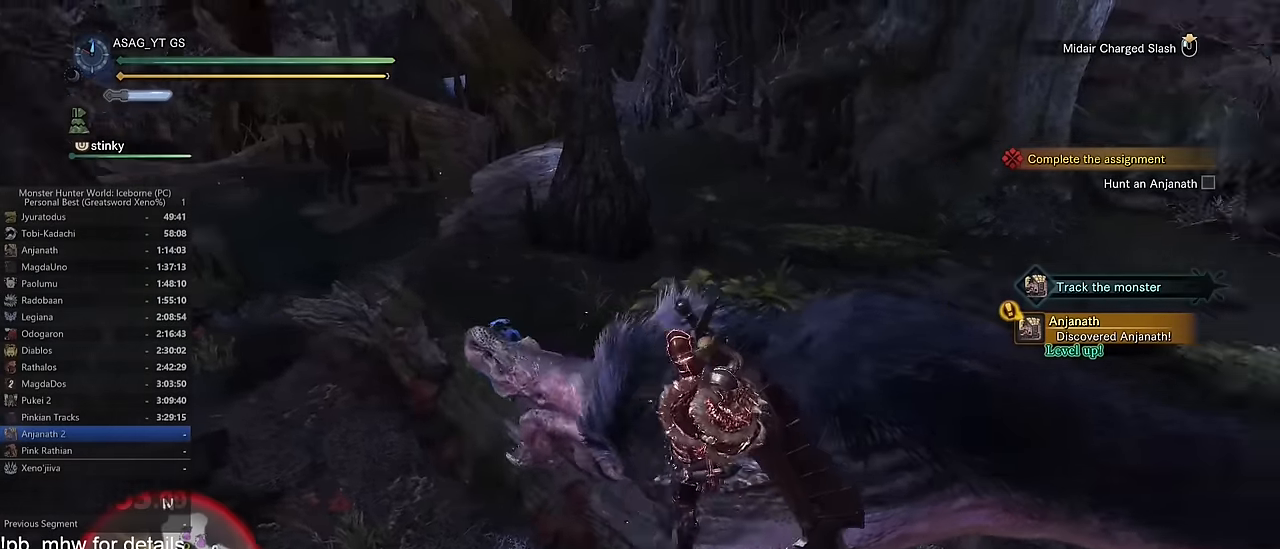
{"keys": ["d", "w"], "mouse": ["left"], "events": [[33, "d", "down"]]}
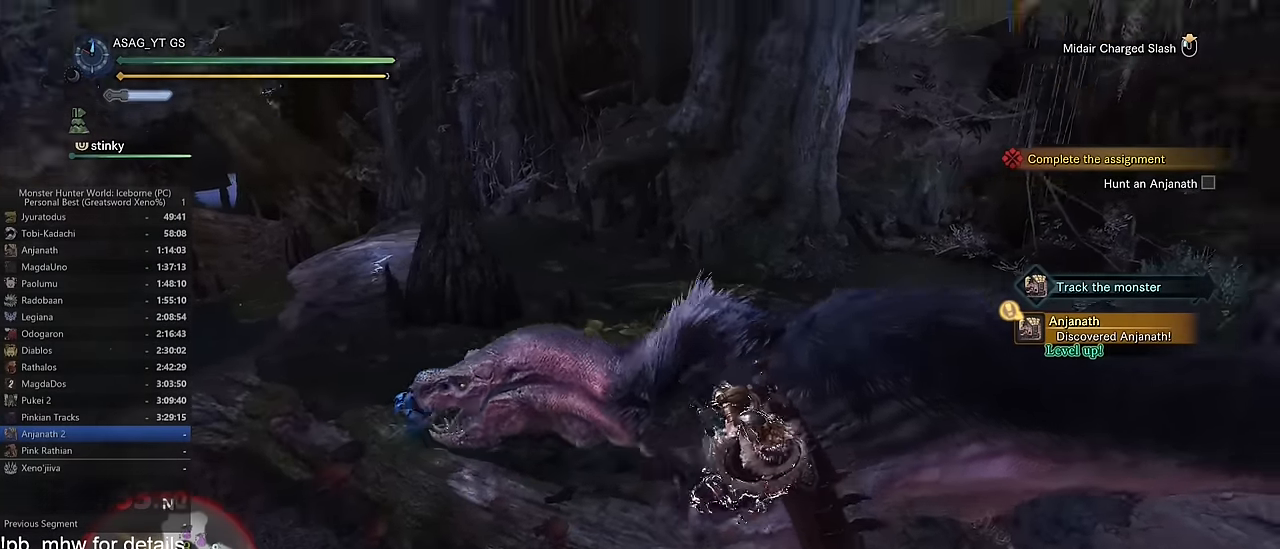
{"keys": ["d", "w"], "mouse": [], "events": [[133, "mouse_left", "up"]]}
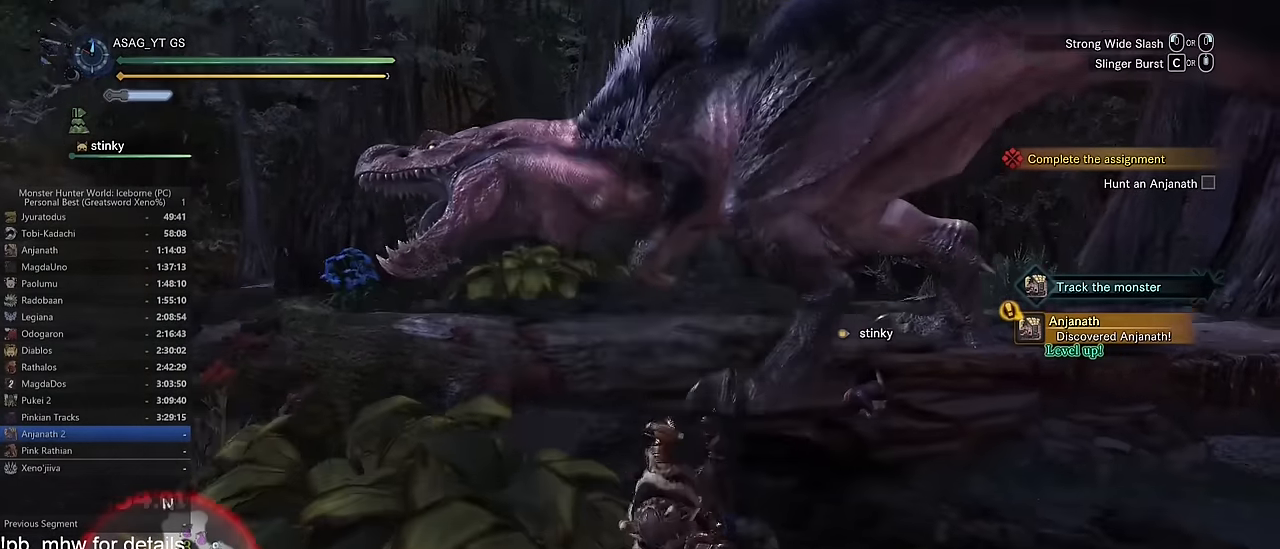
{"keys": ["d", "space"], "mouse": [], "events": [[100, "w", "up"], [150, "space", "down"], [250, "space", "up"], [334, "space", "down"], [384, "space", "up"], [484, "space", "down"]]}
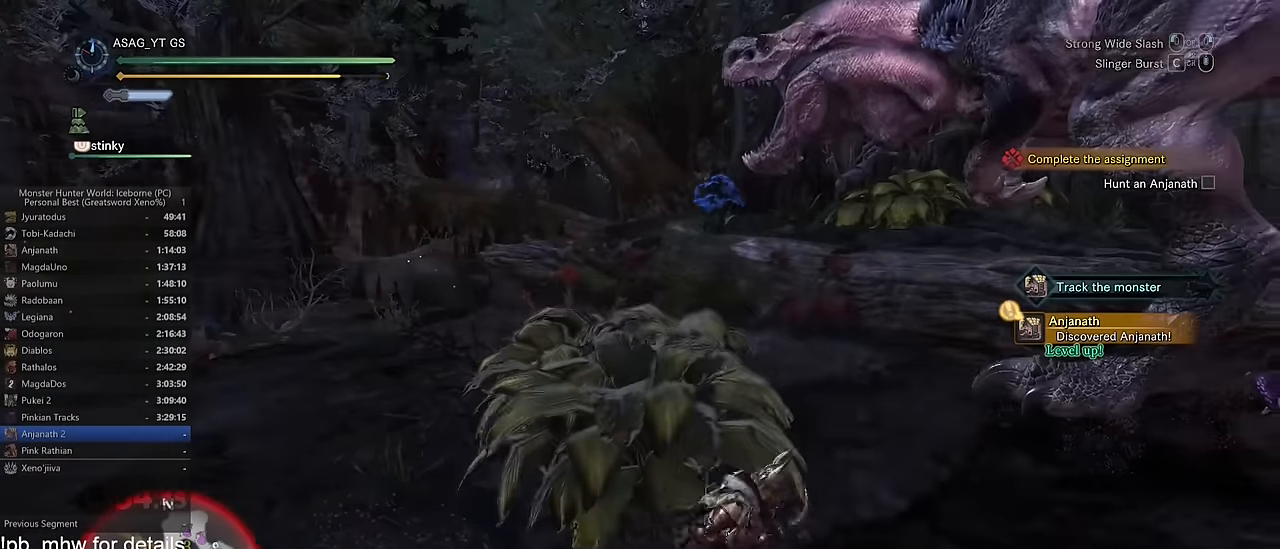
{"keys": [], "mouse": [], "events": [[66, "space", "up"], [350, "d", "up"]]}
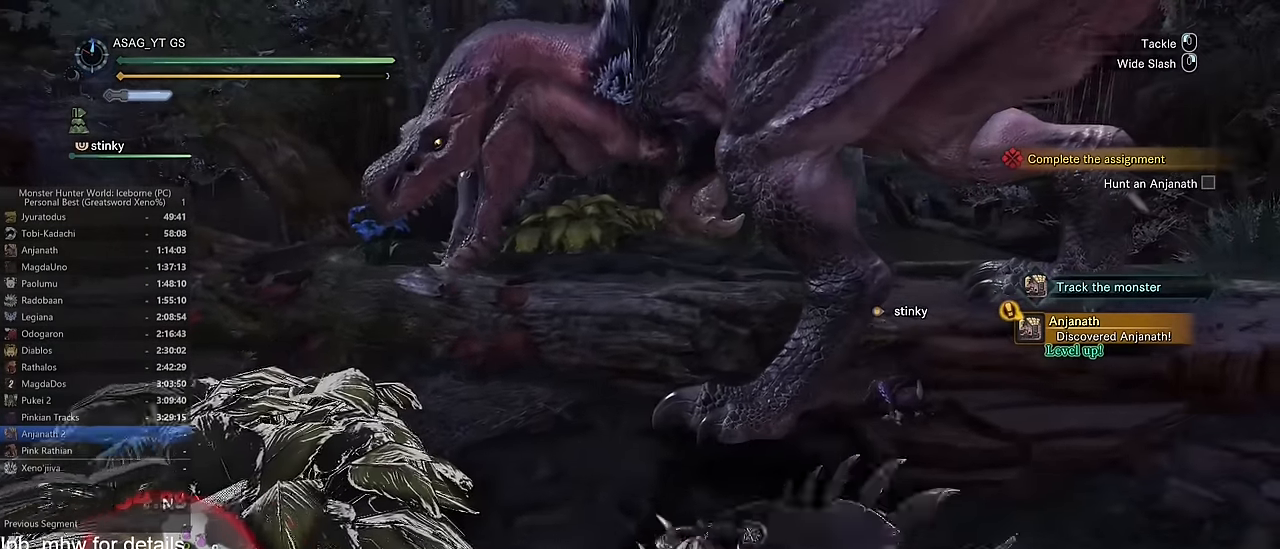
{"keys": ["w"], "mouse": ["left"], "events": [[184, "d", "down"], [317, "d", "up"], [317, "mouse_left", "down"], [317, "w", "down"]]}
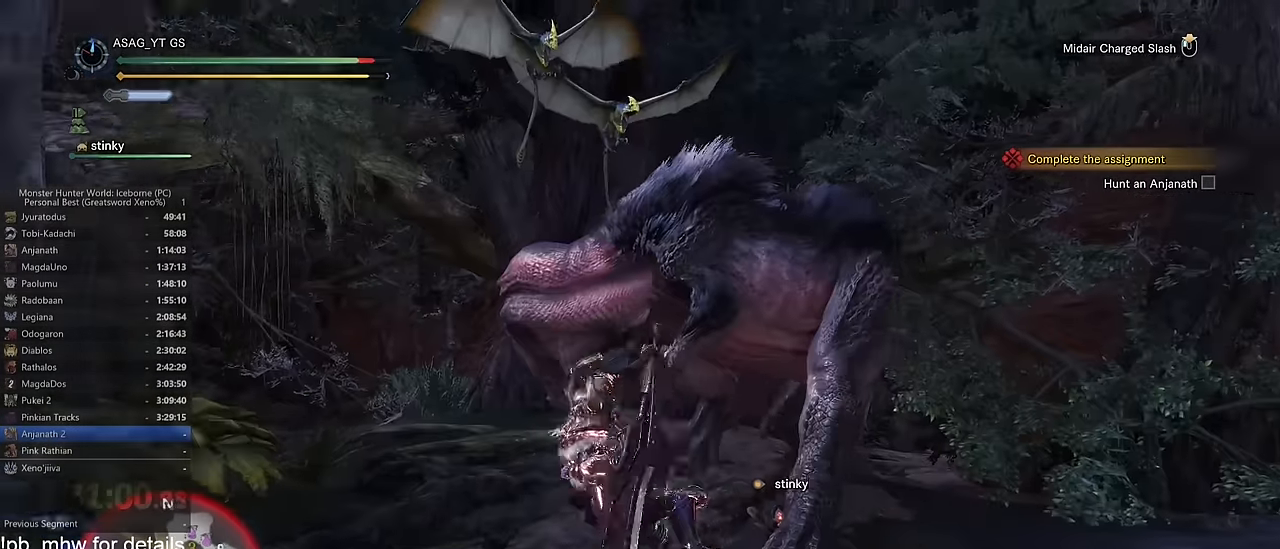
{"keys": ["w"], "mouse": ["left"], "events": []}
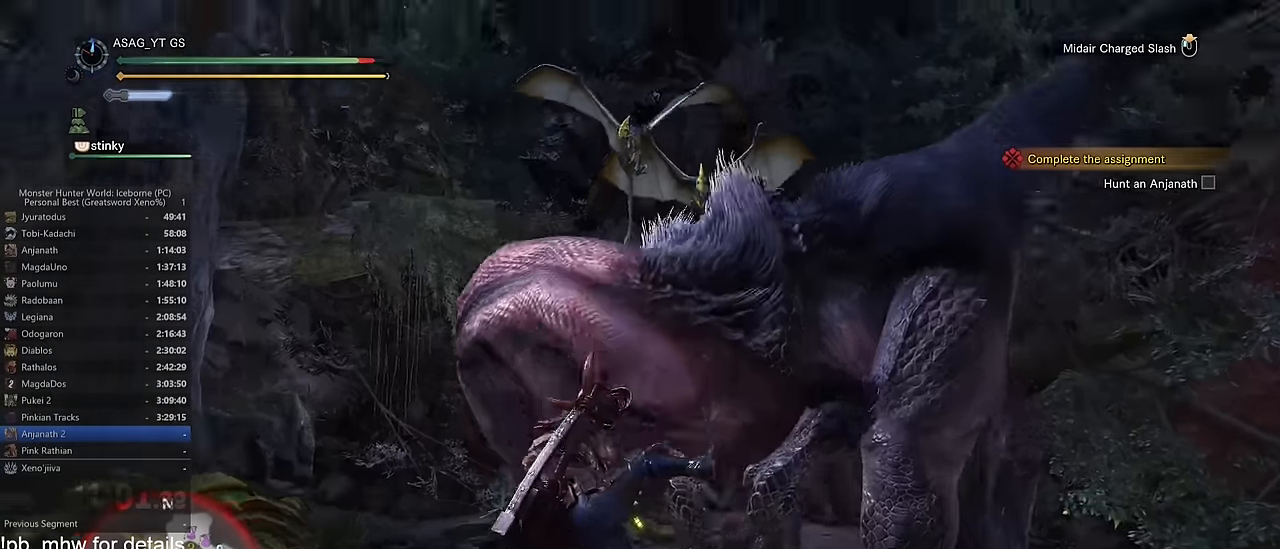
{"keys": ["a"], "mouse": [], "events": [[83, "mouse_left", "up"], [167, "a", "down"], [217, "a", "up"], [267, "d", "down"], [317, "a", "down"], [317, "d", "up"], [501, "w", "up"]]}
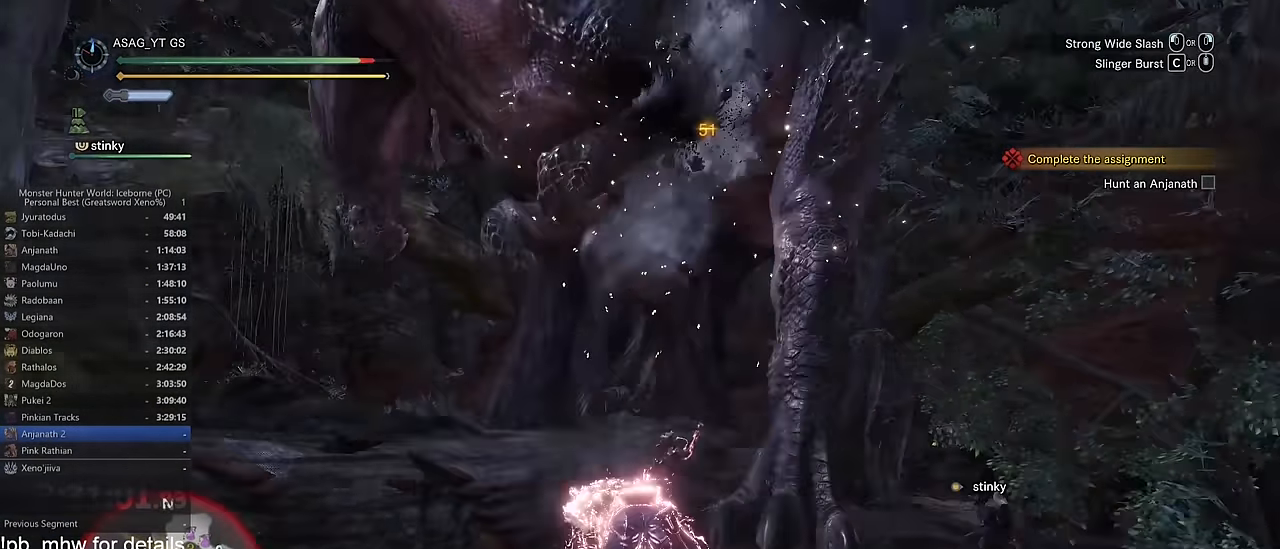
{"keys": ["a", "space"], "mouse": [], "events": [[133, "space", "down"], [183, "space", "up"], [283, "space", "down"], [333, "space", "up"], [417, "space", "down"]]}
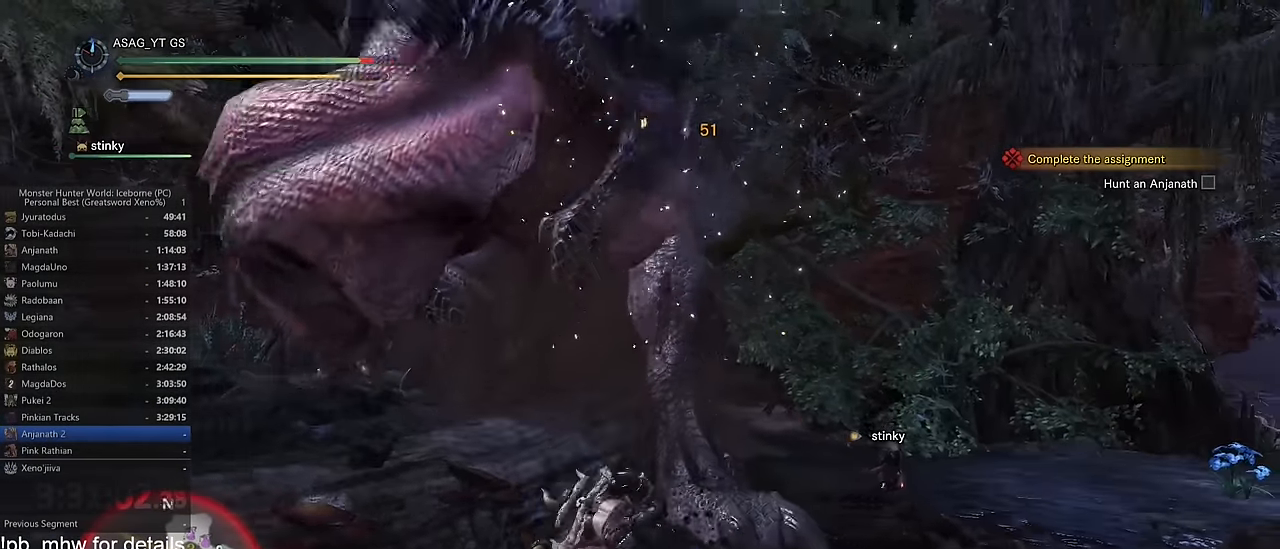
{"keys": ["w"], "mouse": [], "events": [[17, "space", "up"], [250, "a", "up"], [250, "d", "down"], [300, "d", "up"], [334, "a", "down"], [400, "a", "up"], [434, "w", "down"]]}
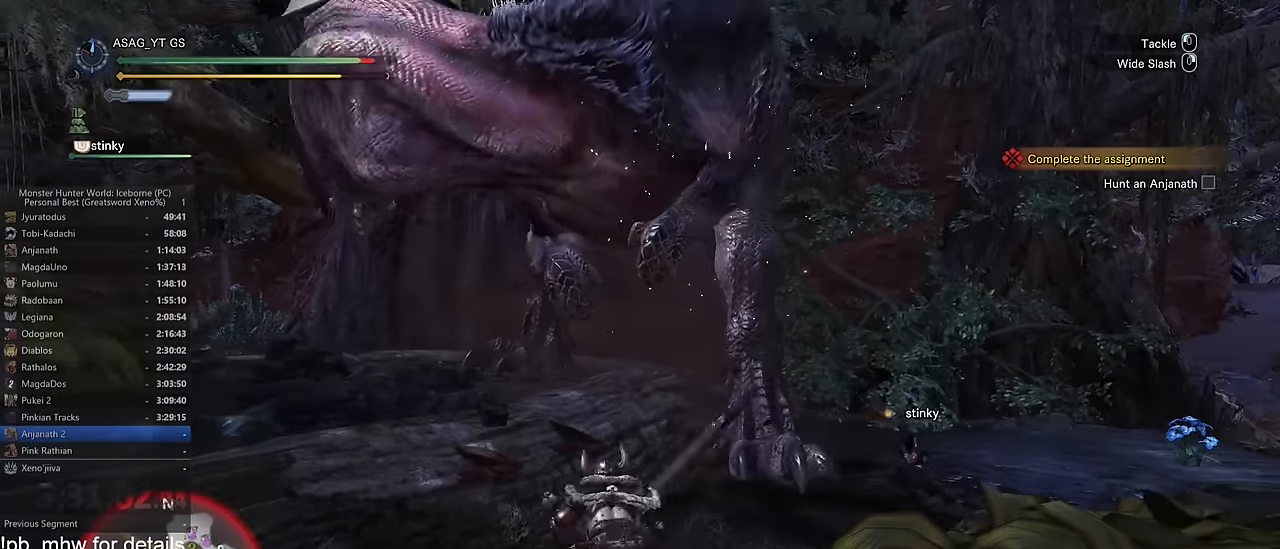
{"keys": ["d"], "mouse": [], "events": [[450, "d", "down"], [500, "w", "up"]]}
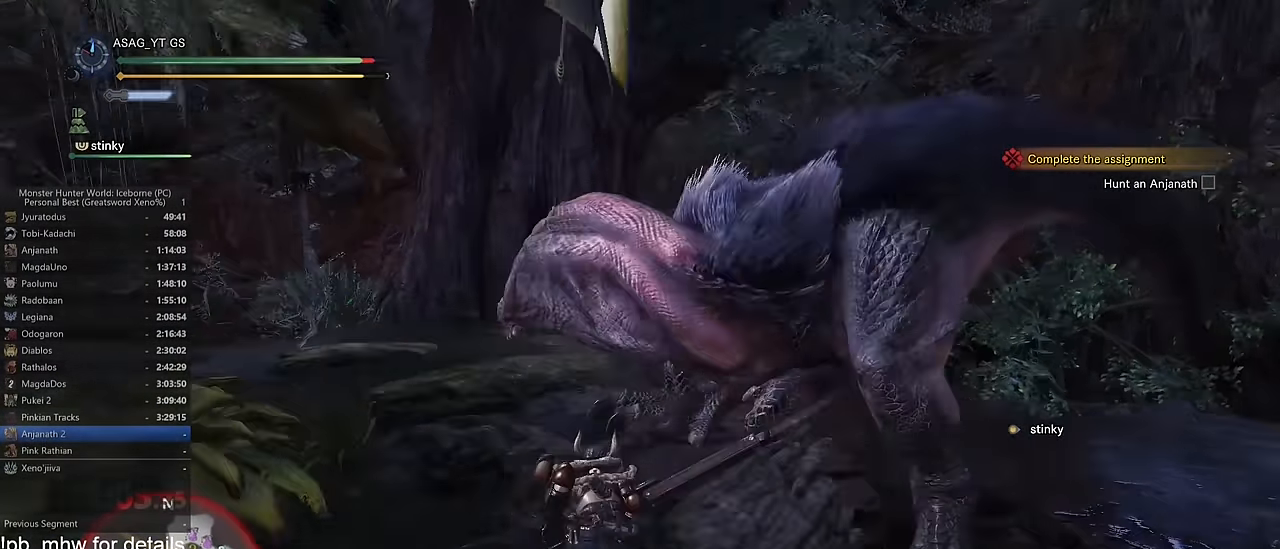
{"keys": ["a"], "mouse": [], "events": [[134, "space", "down"], [184, "space", "up"], [284, "space", "down"], [317, "space", "up"], [417, "space", "down"], [467, "a", "down"], [467, "d", "up"], [467, "space", "up"]]}
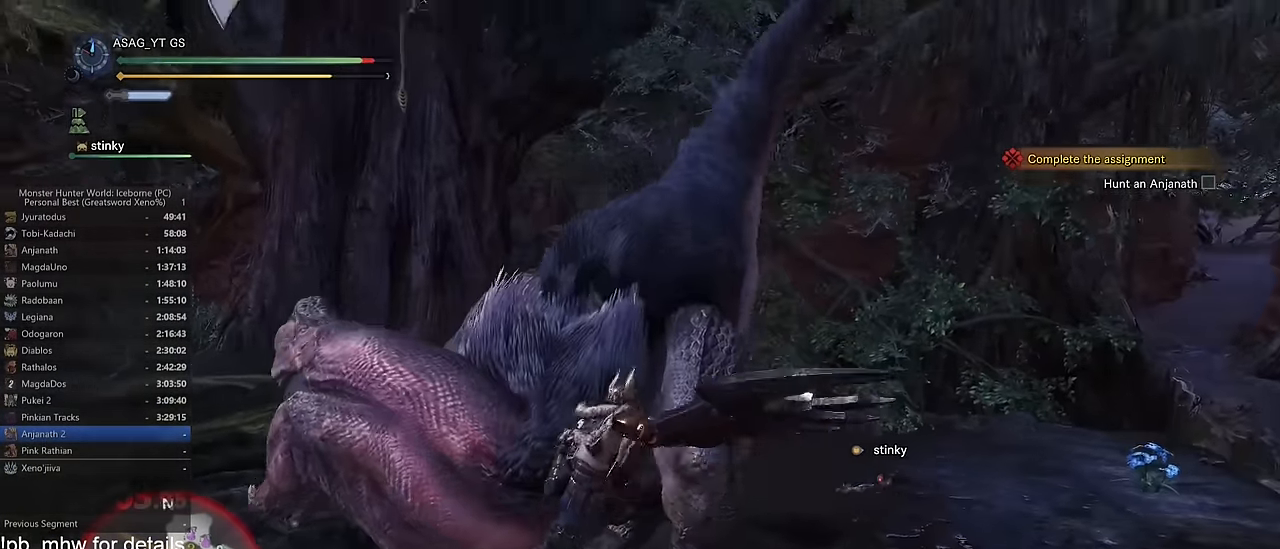
{"keys": ["a"], "mouse": ["left"], "events": [[16, "mouse_left", "down"]]}
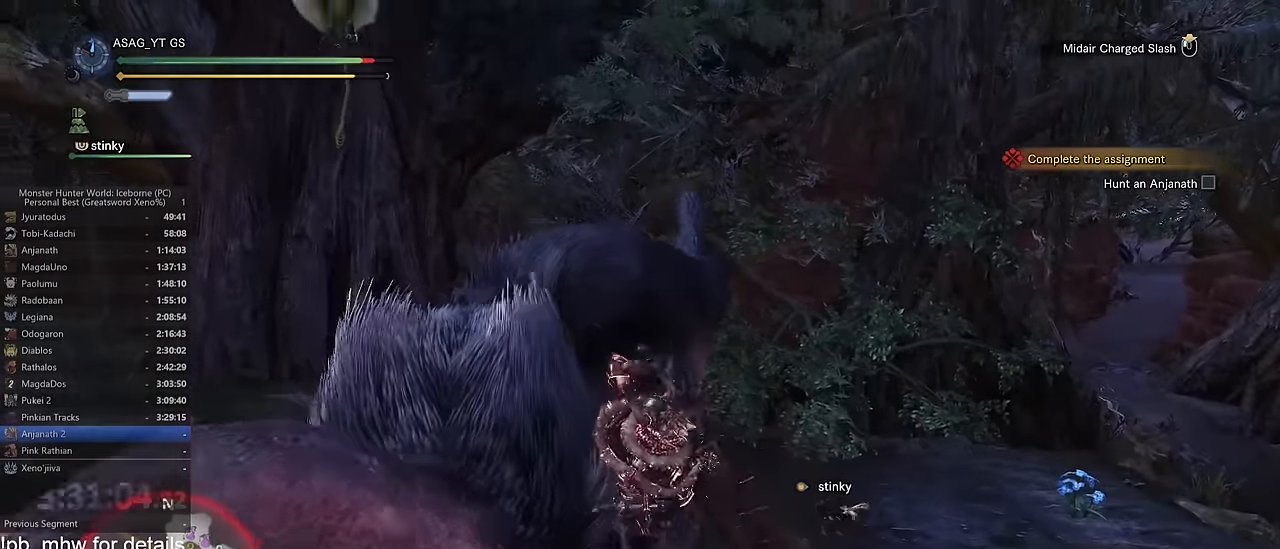
{"keys": ["a"], "mouse": [], "events": [[450, "mouse_left", "up"]]}
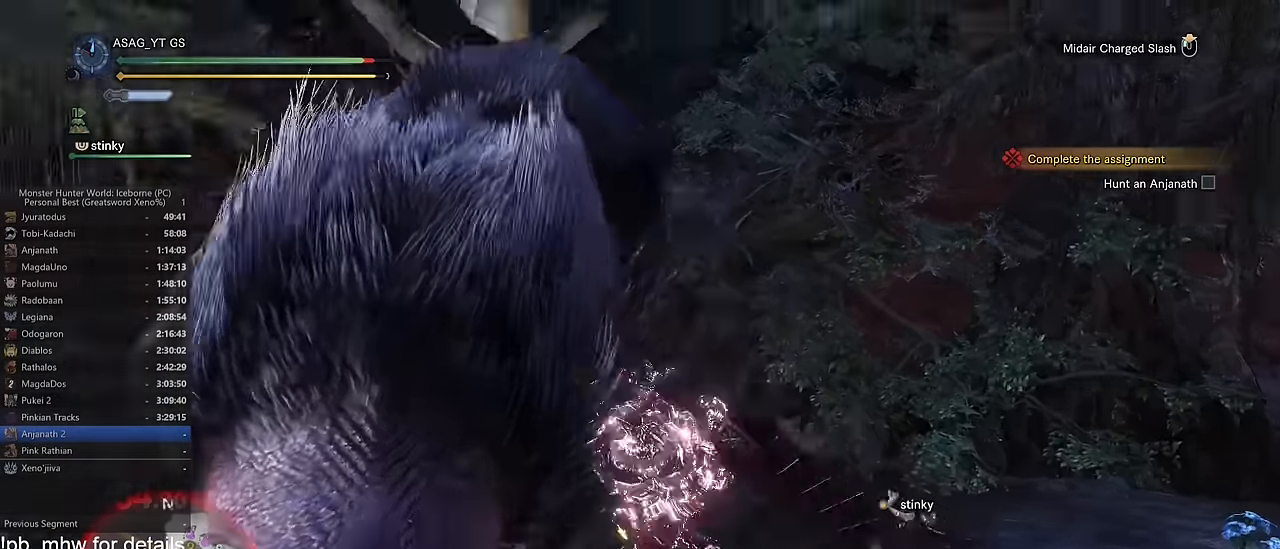
{"keys": [], "mouse": []}
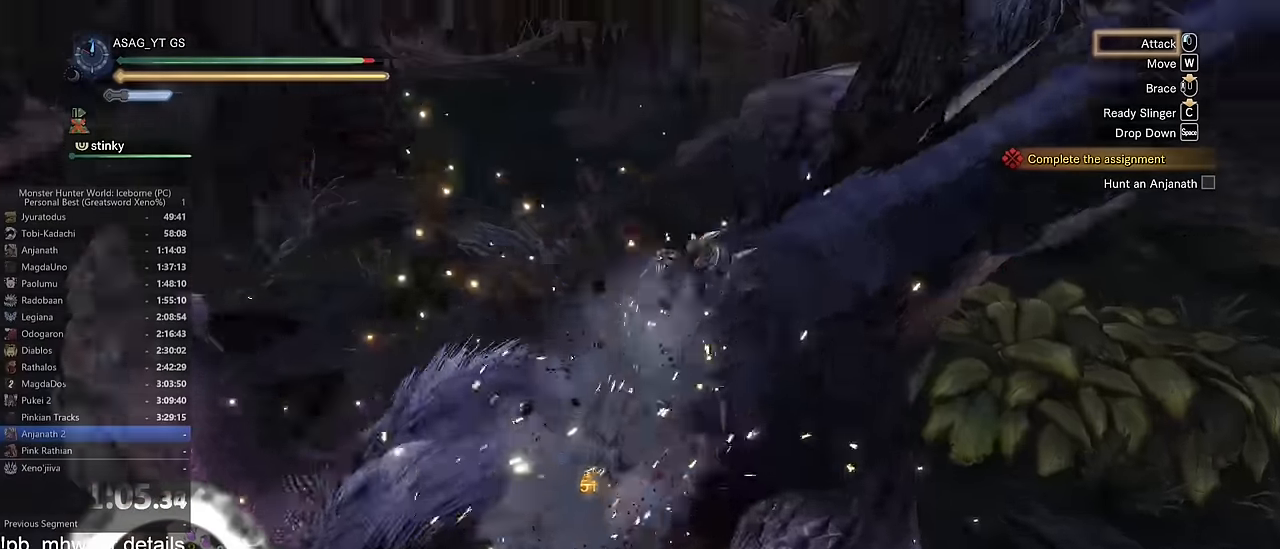
{"keys": ["space"], "mouse": [], "events": [[267, "space", "down"], [351, "space", "up"], [401, "space", "down"]]}
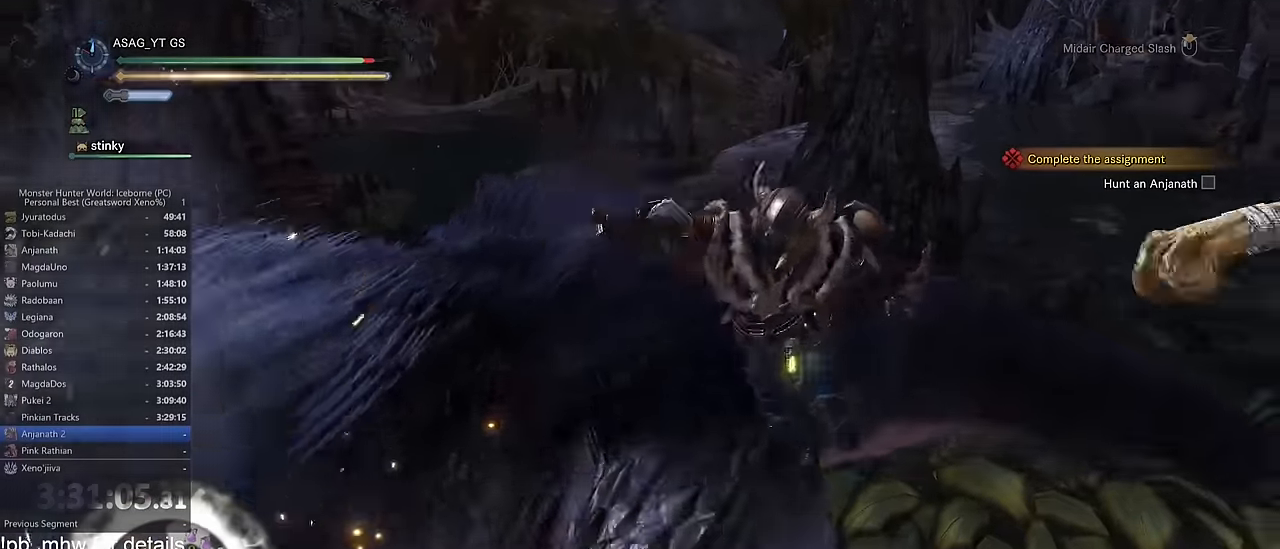
{"keys": ["w"], "mouse": ["left"], "events": [[133, "space", "up"], [183, "a", "down"], [233, "mouse_left", "down"], [233, "w", "down"], [283, "a", "up"]]}
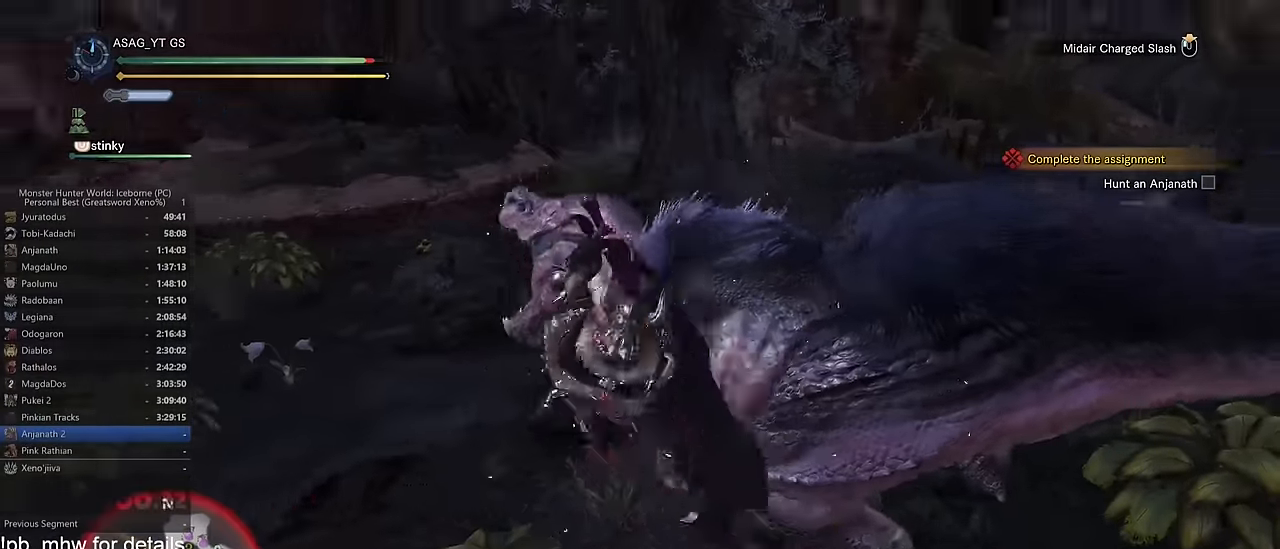
{"keys": ["d", "w"], "mouse": ["left"], "events": [[151, "d", "down"]]}
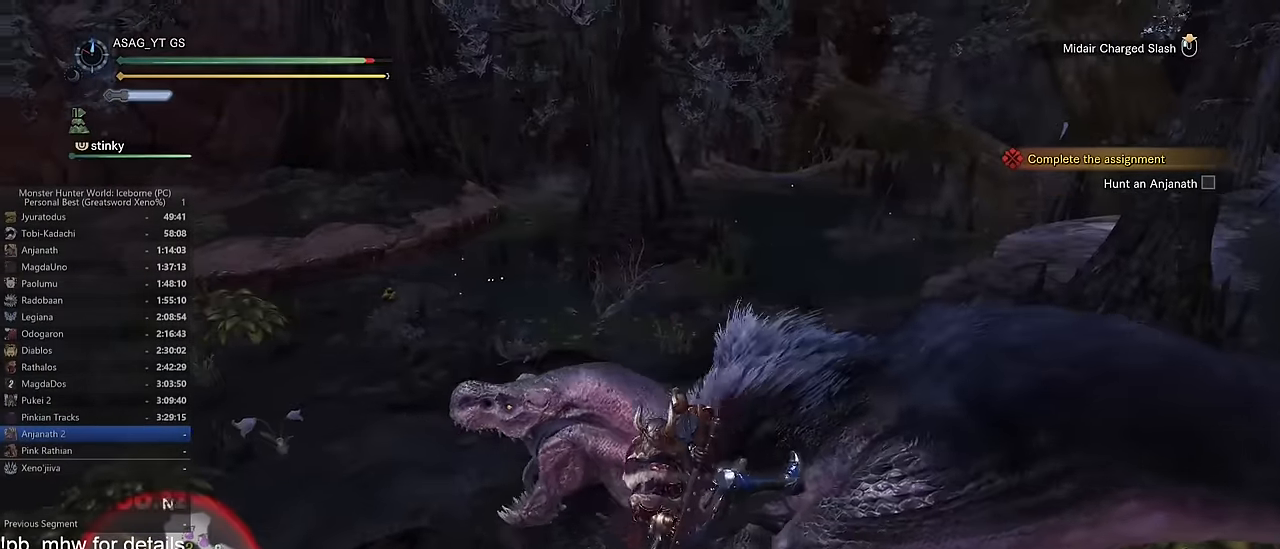
{"keys": ["w"], "mouse": [], "events": [[217, "d", "up"], [317, "mouse_left", "up"]]}
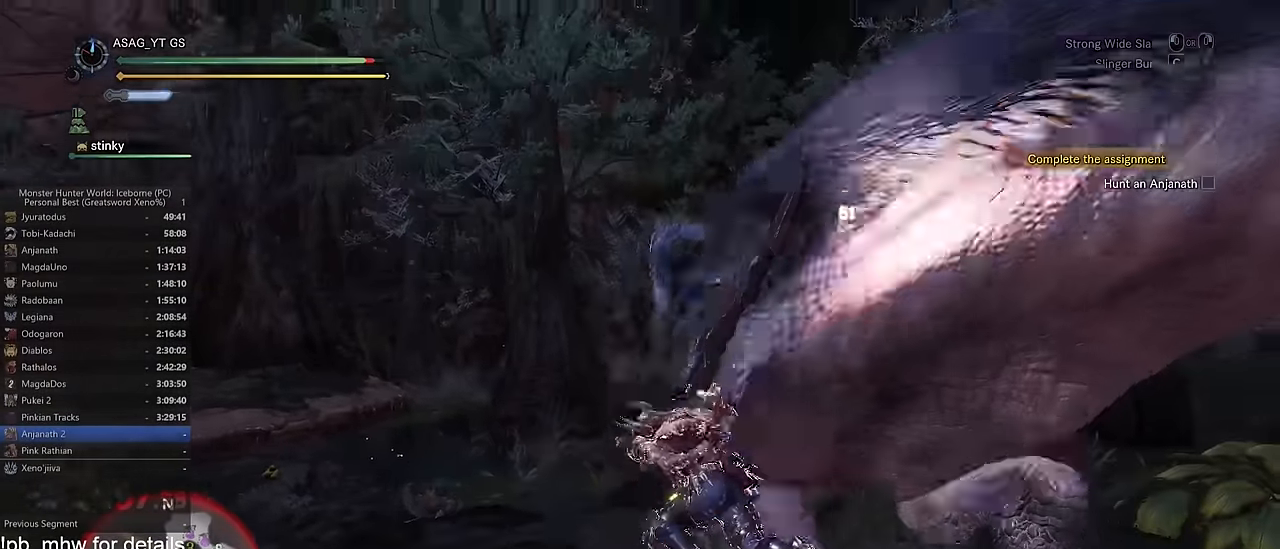
{"keys": ["a"], "mouse": [], "events": [[34, "d", "down"], [134, "w", "up"], [234, "a", "down"], [234, "d", "up"]]}
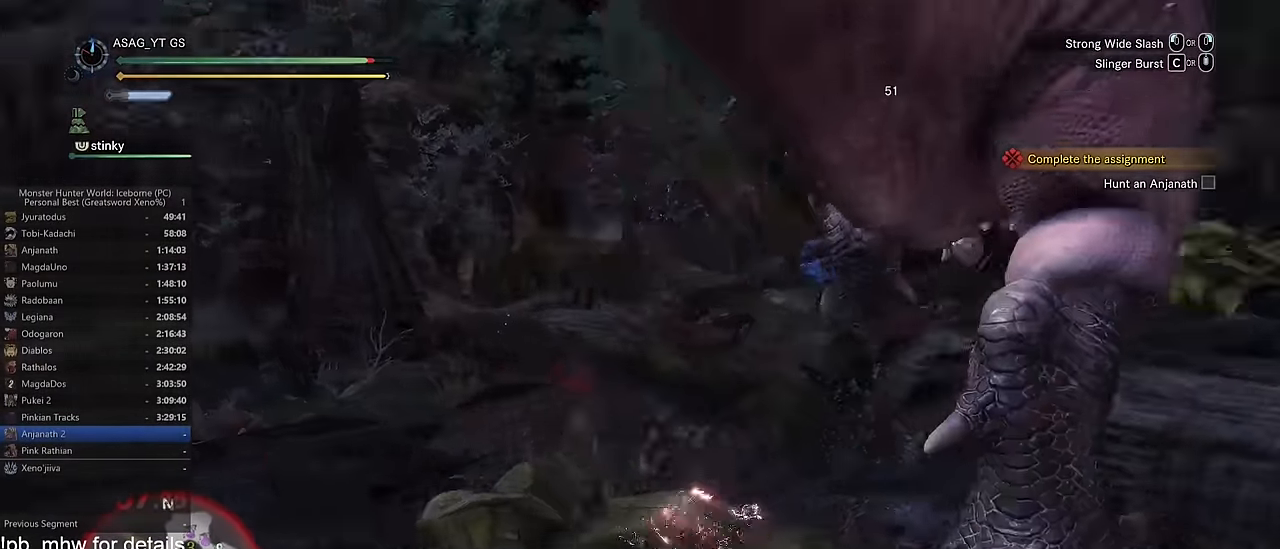
{"keys": ["a"], "mouse": [], "events": [[67, "space", "down"], [100, "space", "up"], [200, "space", "down"], [283, "space", "up"], [384, "space", "down"], [483, "space", "up"]]}